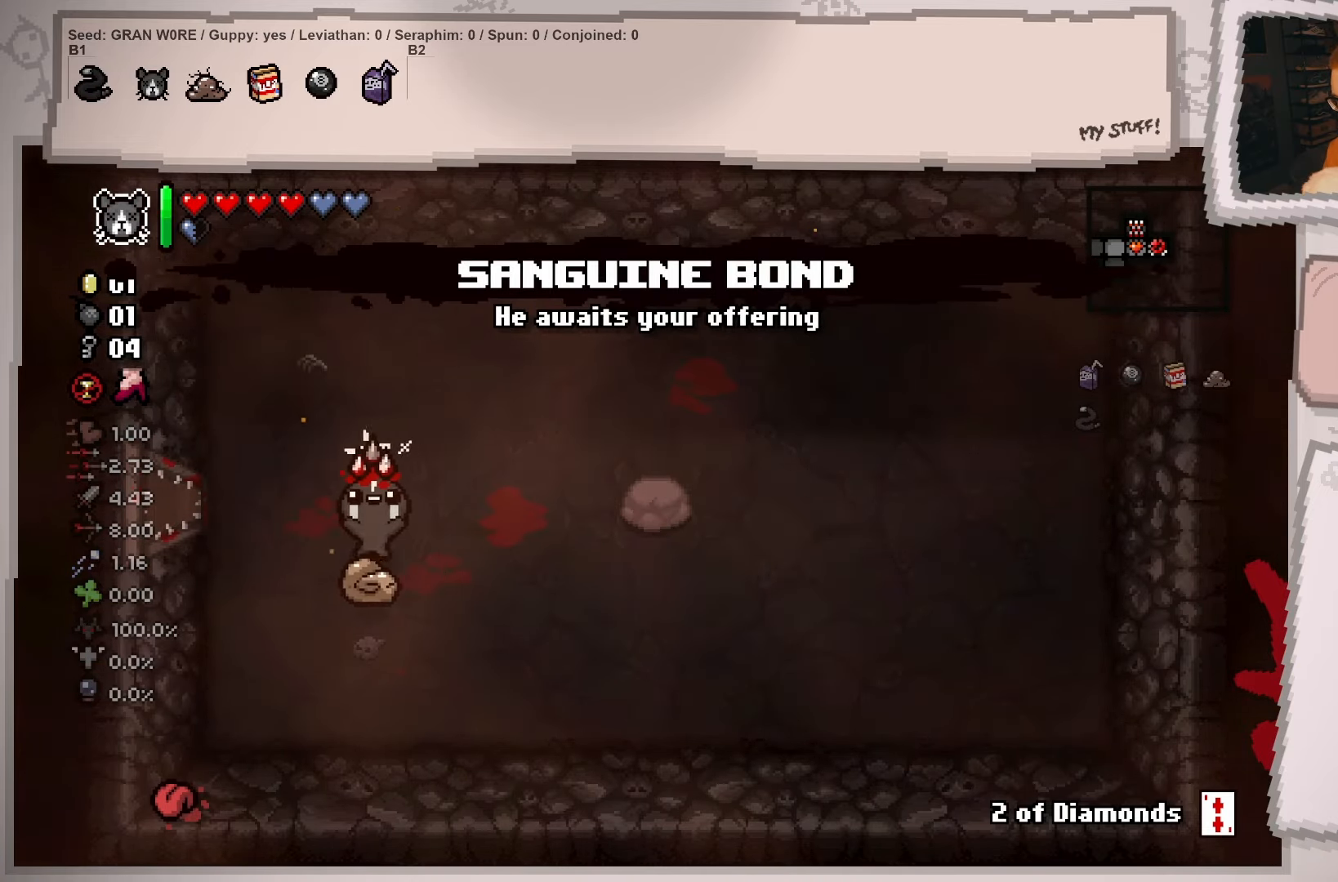
Gameplay with a controller (Xbox layout); each line is a JSON object with the inputs held at the frame after it. "events" lists button and stick changes between this image and that frame as [ms after this image, input, new state], when the widget could be followed in between. Not read: L3 R3.
{"buttons": [], "left_stick": "center", "right_stick": "center", "events": [[151, "left_stick", "center"]]}
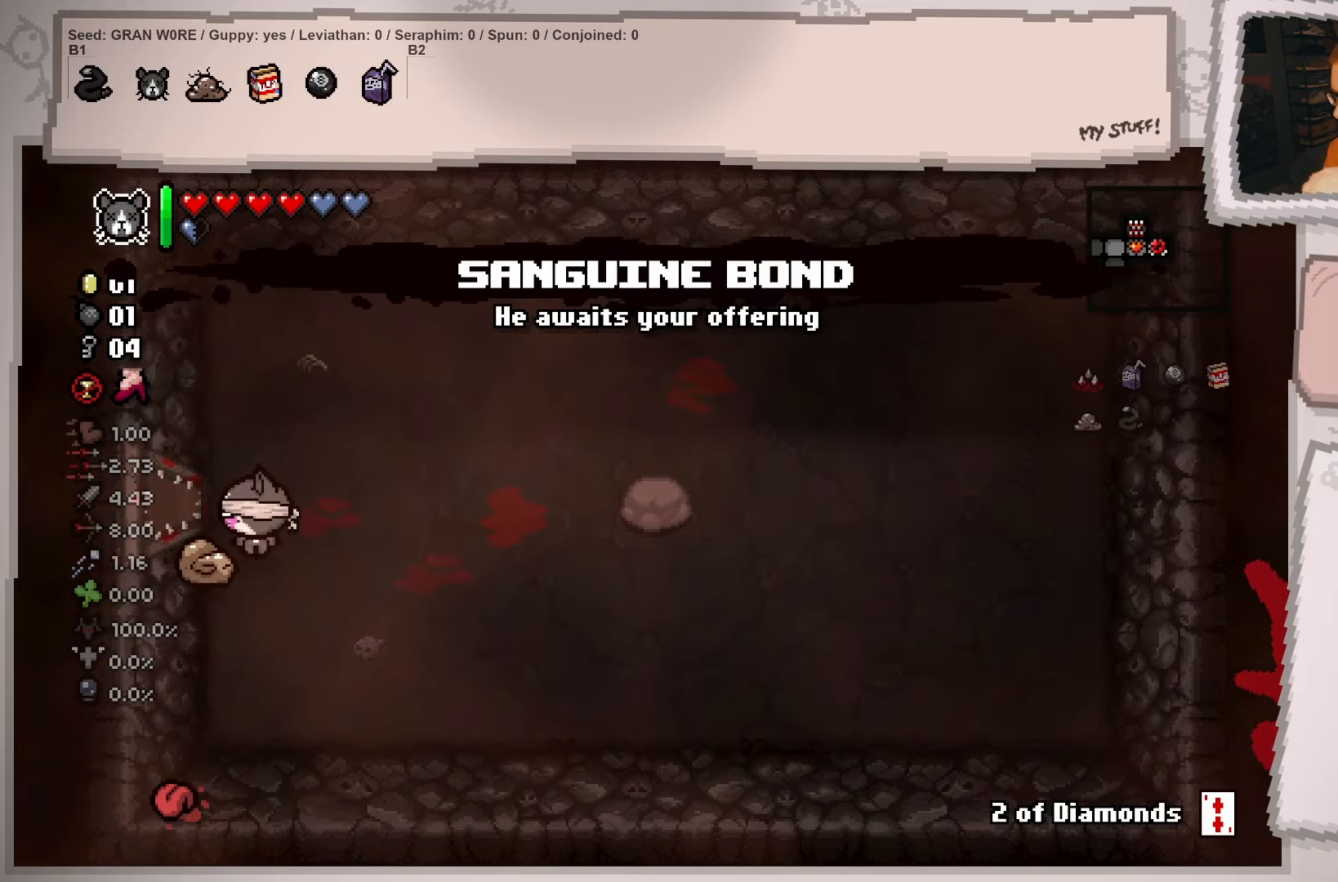
{"buttons": [], "left_stick": "left", "right_stick": "center", "events": [[17, "left_stick", "left"], [133, "left_stick", "up-left"], [417, "left_stick", "left"]]}
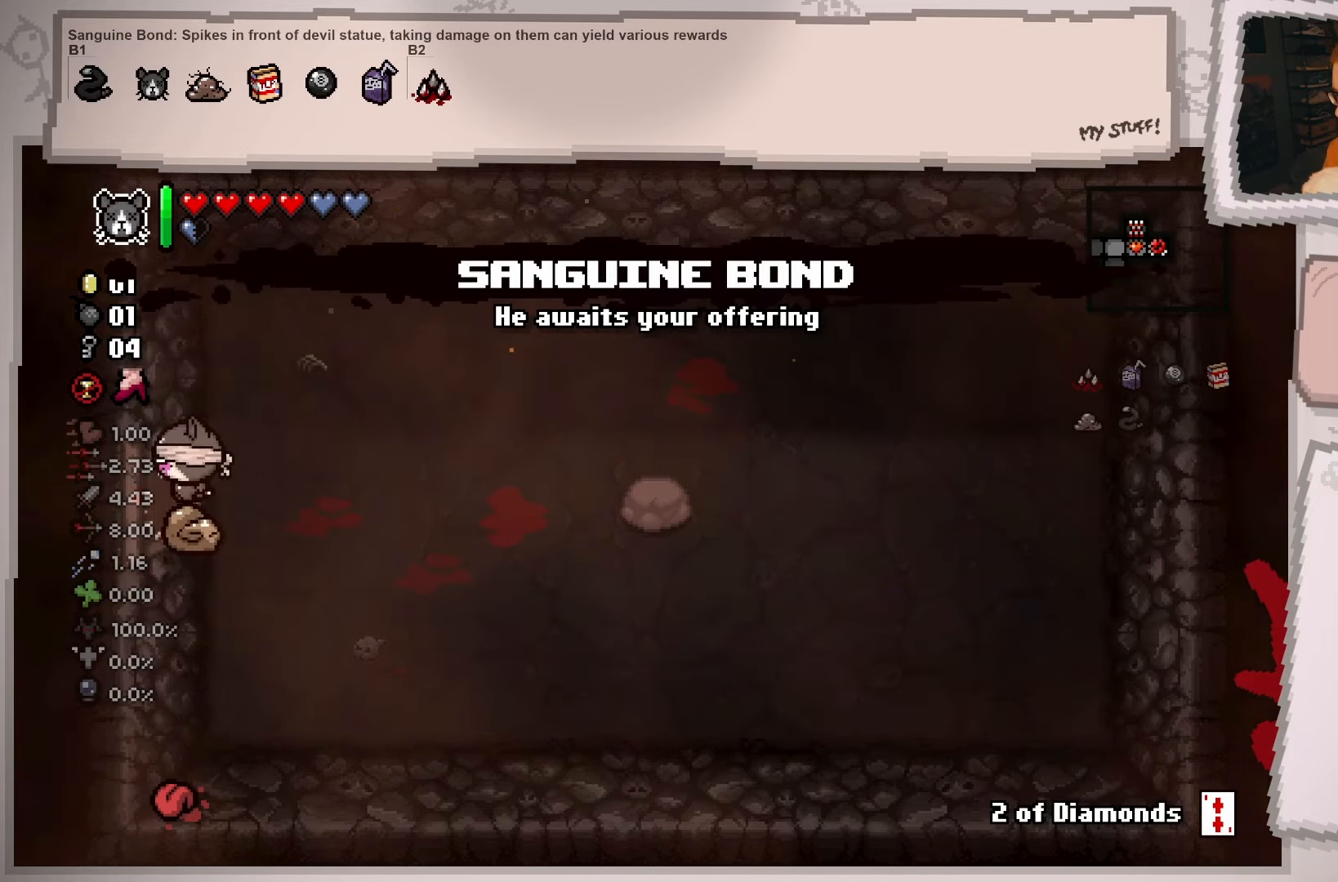
{"buttons": [], "left_stick": "left", "right_stick": "center", "events": []}
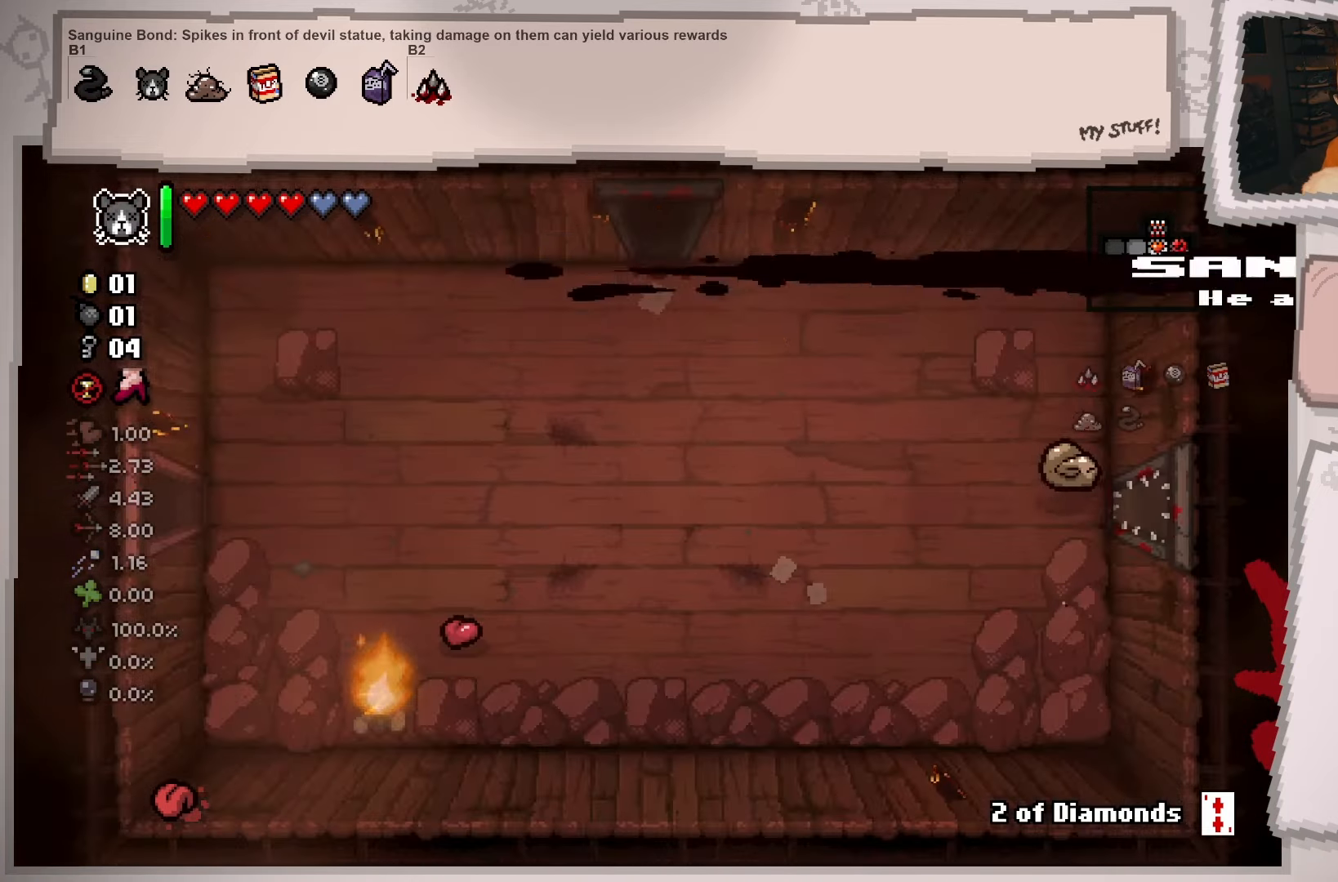
{"buttons": [], "left_stick": "left", "right_stick": "center", "events": []}
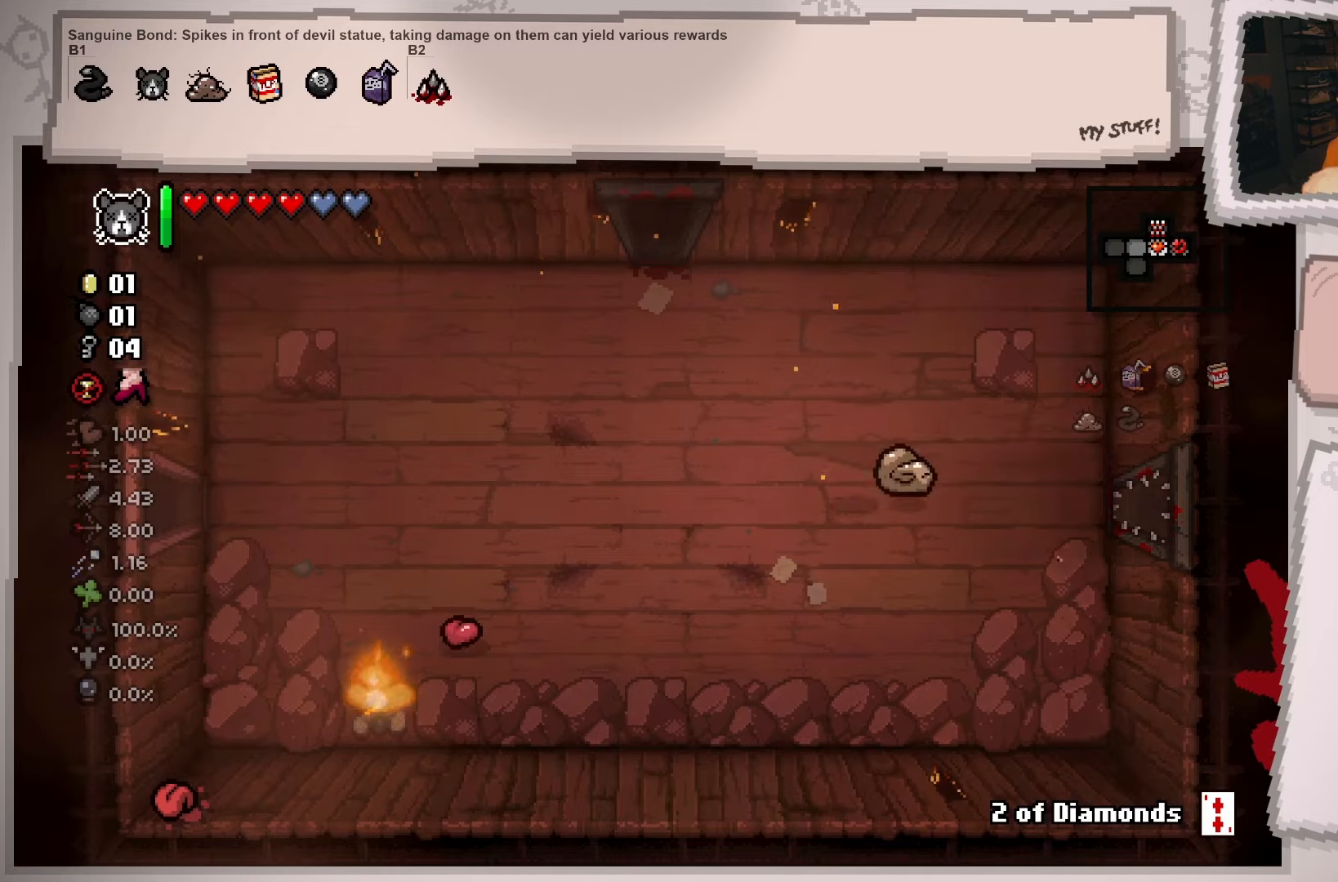
{"buttons": [], "left_stick": "up-left", "right_stick": "center", "events": [[83, "left_stick", "up-left"]]}
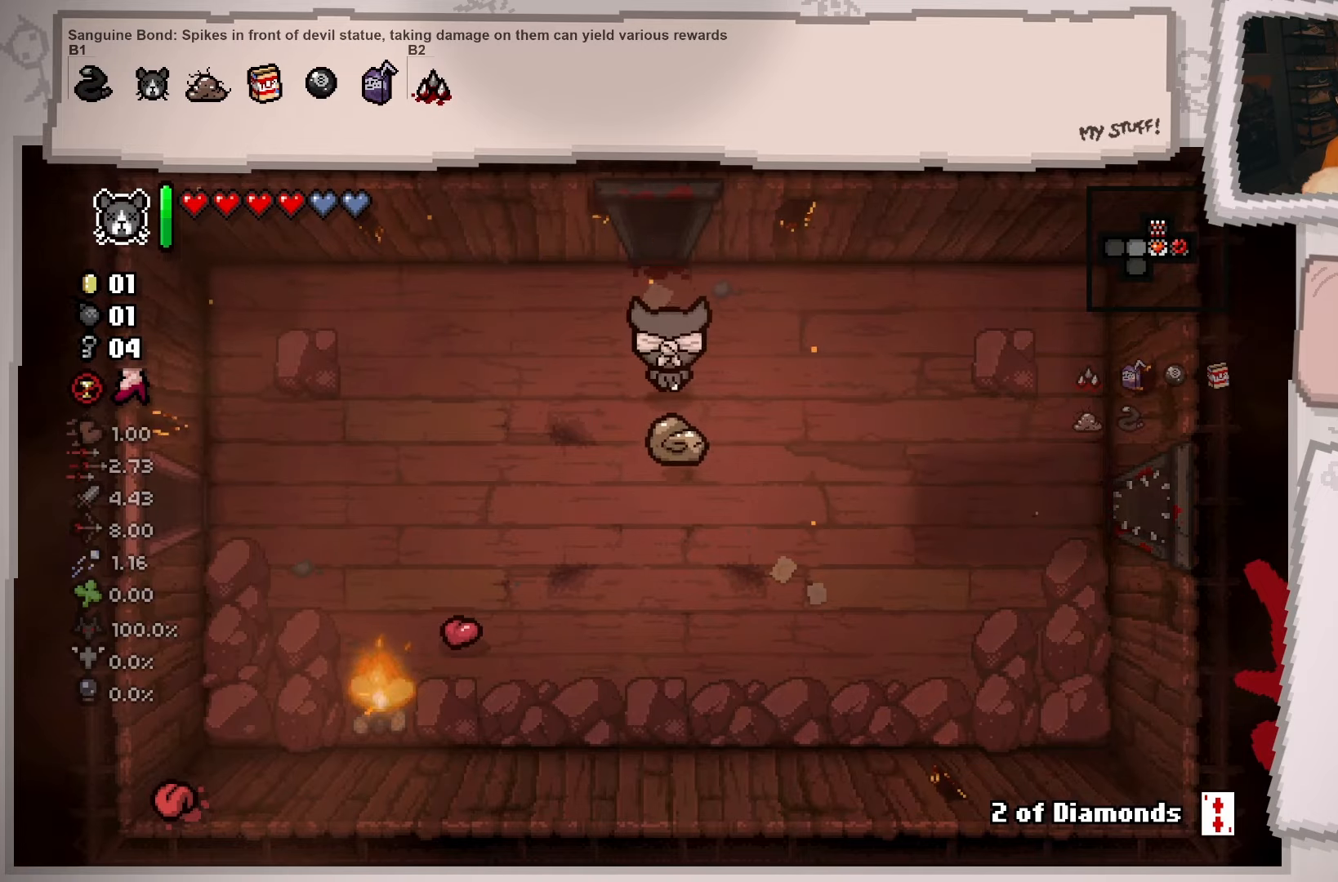
{"buttons": [], "left_stick": "up", "right_stick": "center", "events": [[33, "left_stick", "up"], [184, "left_stick", "up-right"], [434, "left_stick", "up"]]}
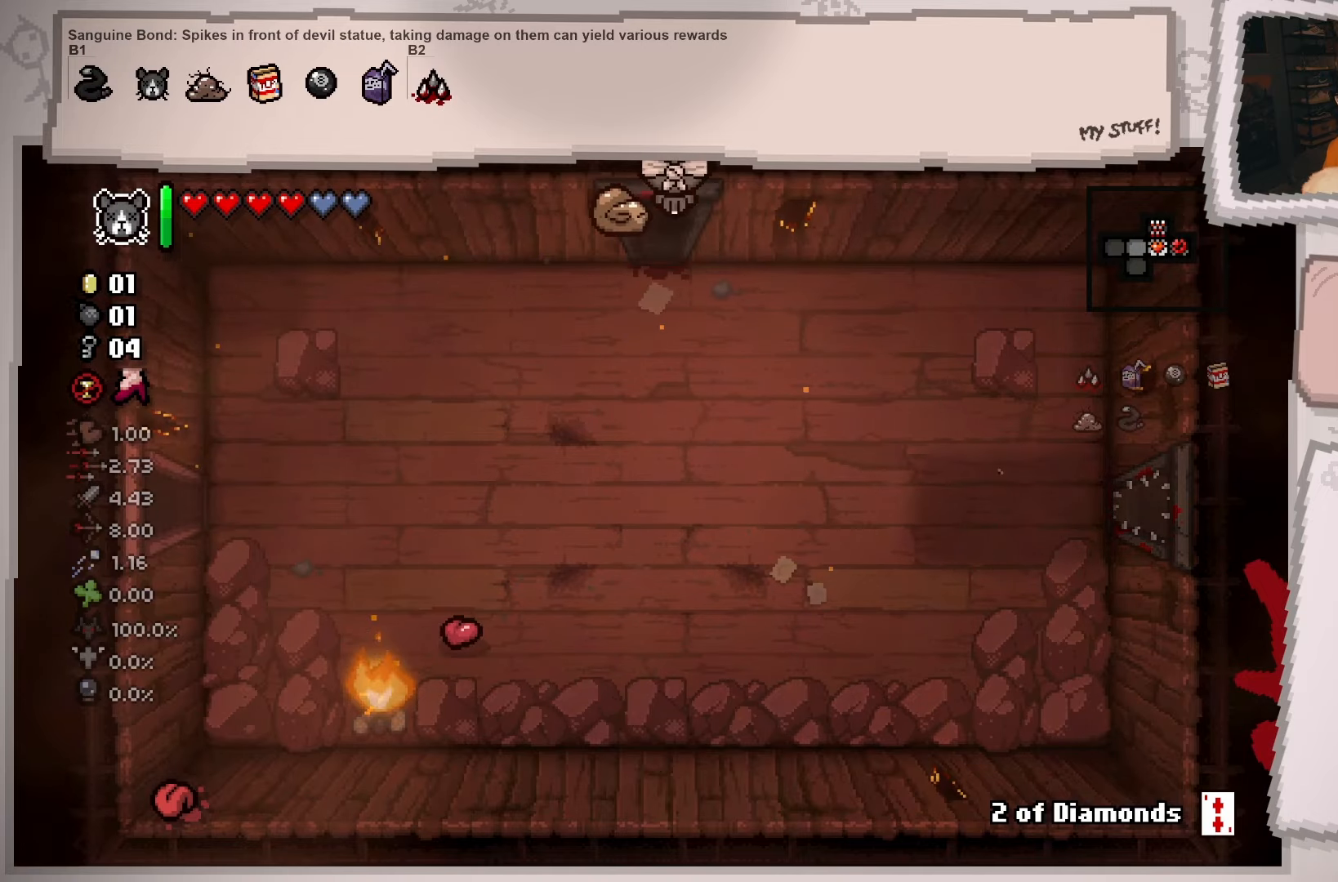
{"buttons": [], "left_stick": "center", "right_stick": "center", "events": [[116, "left_stick", "center"]]}
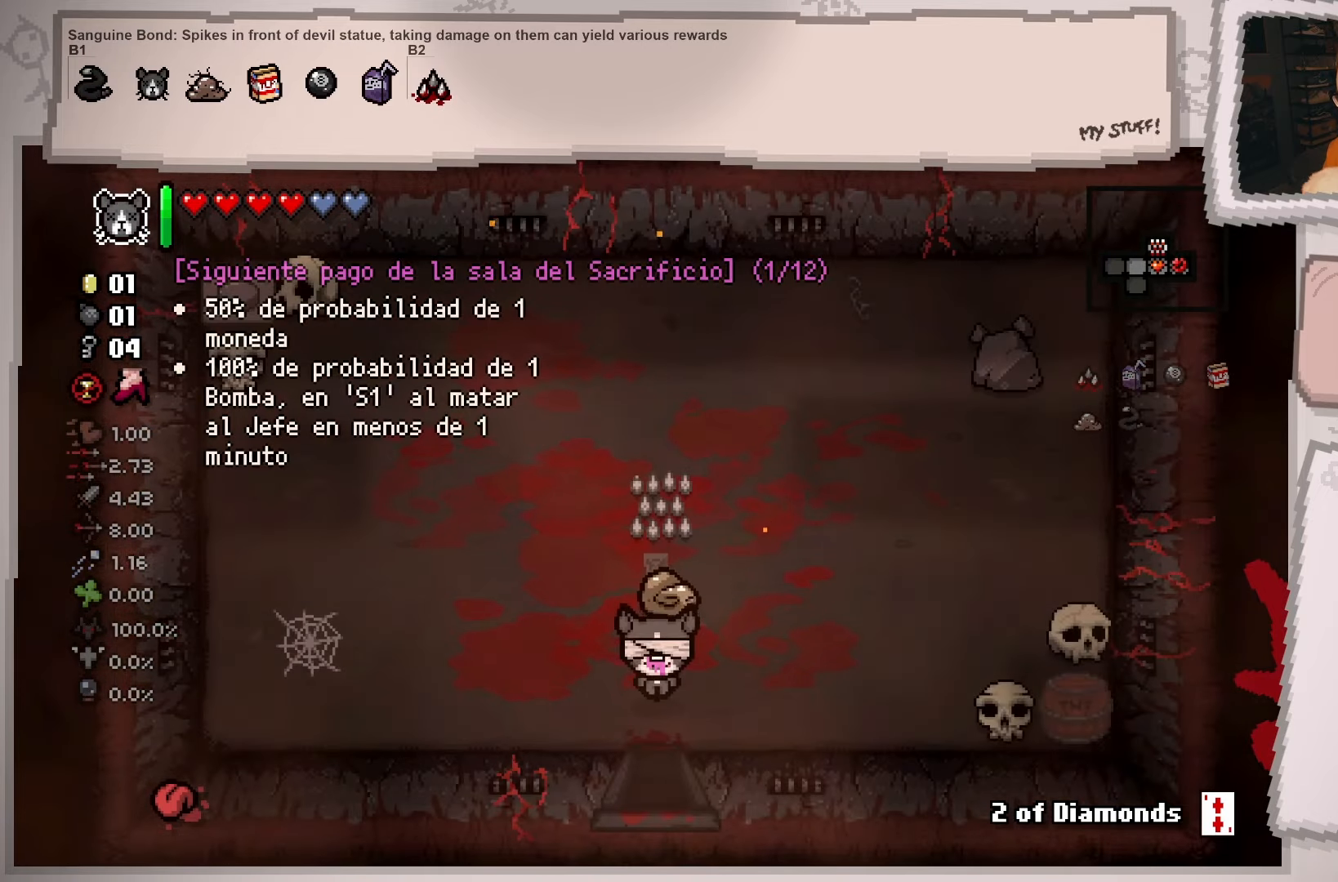
{"buttons": [], "left_stick": "down-right", "right_stick": "center", "events": [[100, "left_stick", "left"], [300, "left_stick", "down-right"]]}
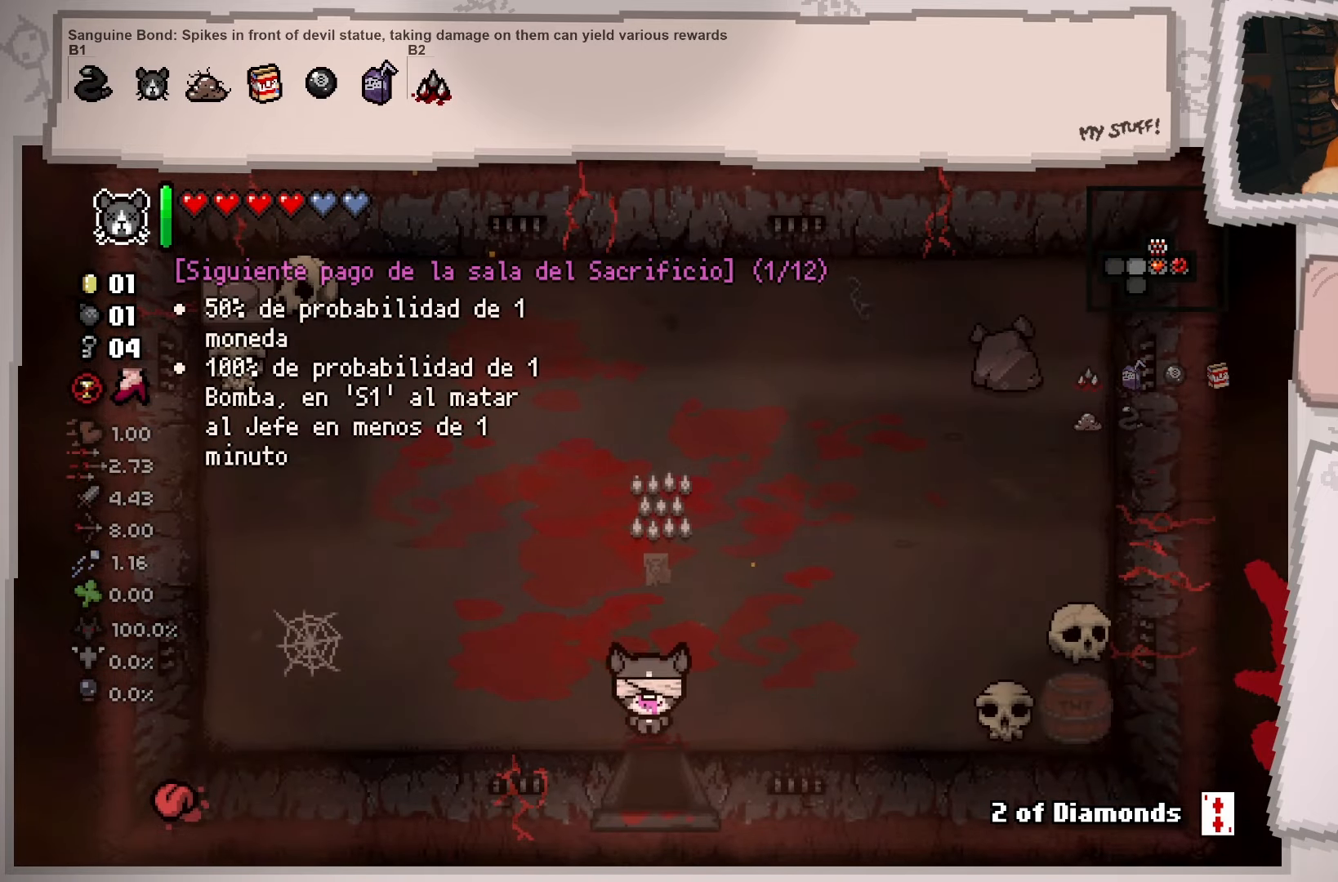
{"buttons": [], "left_stick": "down-left", "right_stick": "center", "events": [[116, "left_stick", "down"], [250, "left_stick", "down-left"]]}
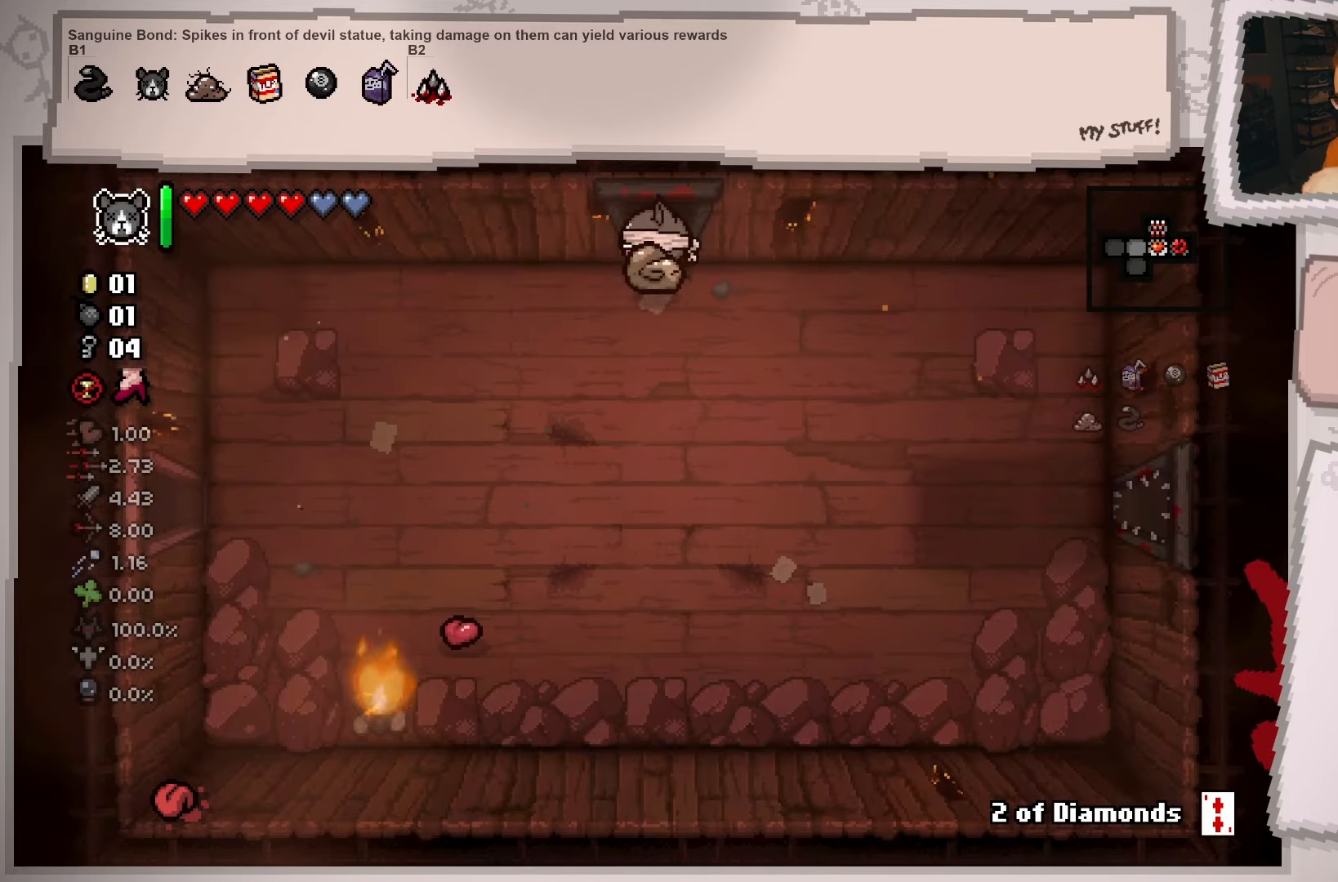
{"buttons": [], "left_stick": "down-left", "right_stick": "center", "events": []}
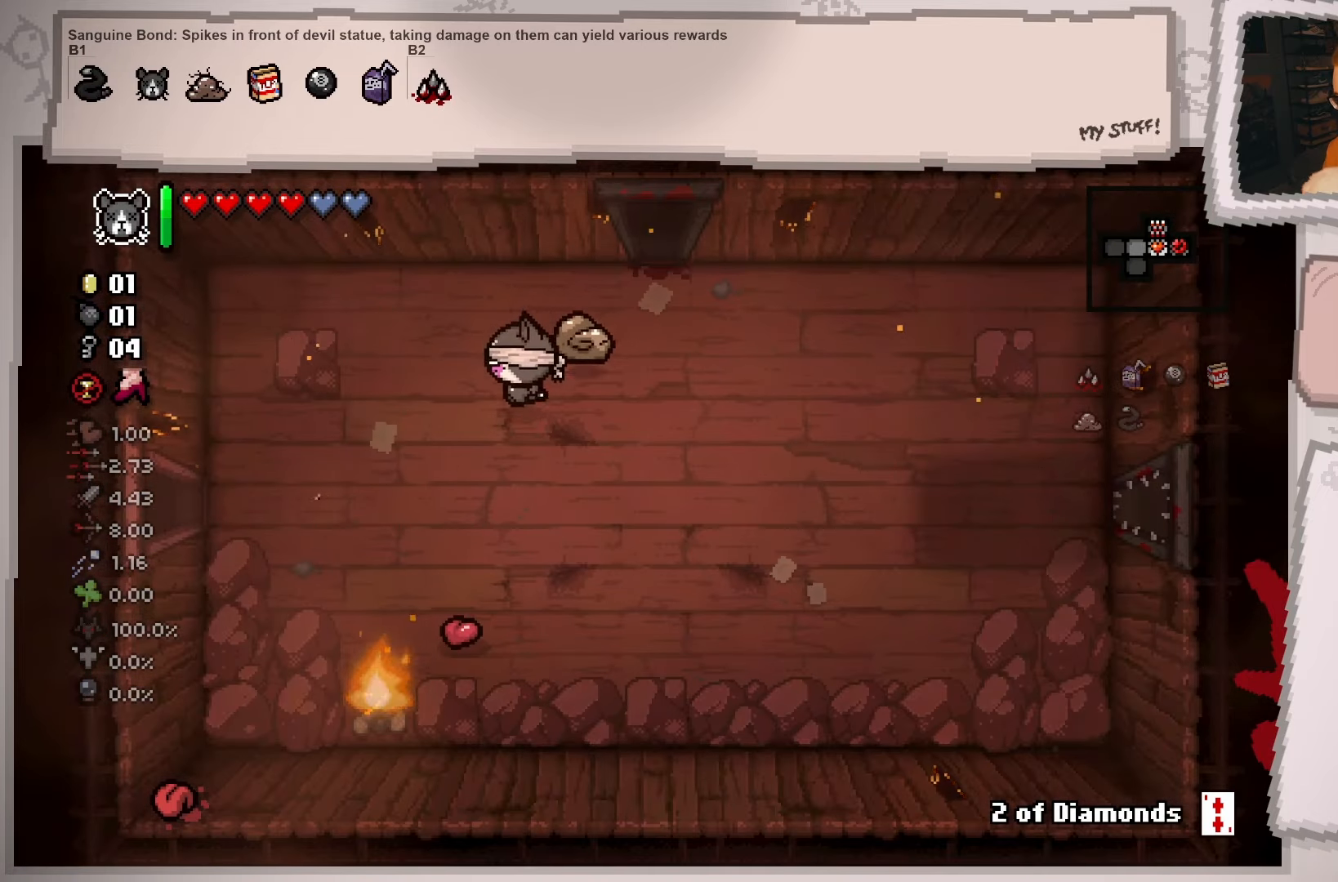
{"buttons": [], "left_stick": "down-left", "right_stick": "center", "events": []}
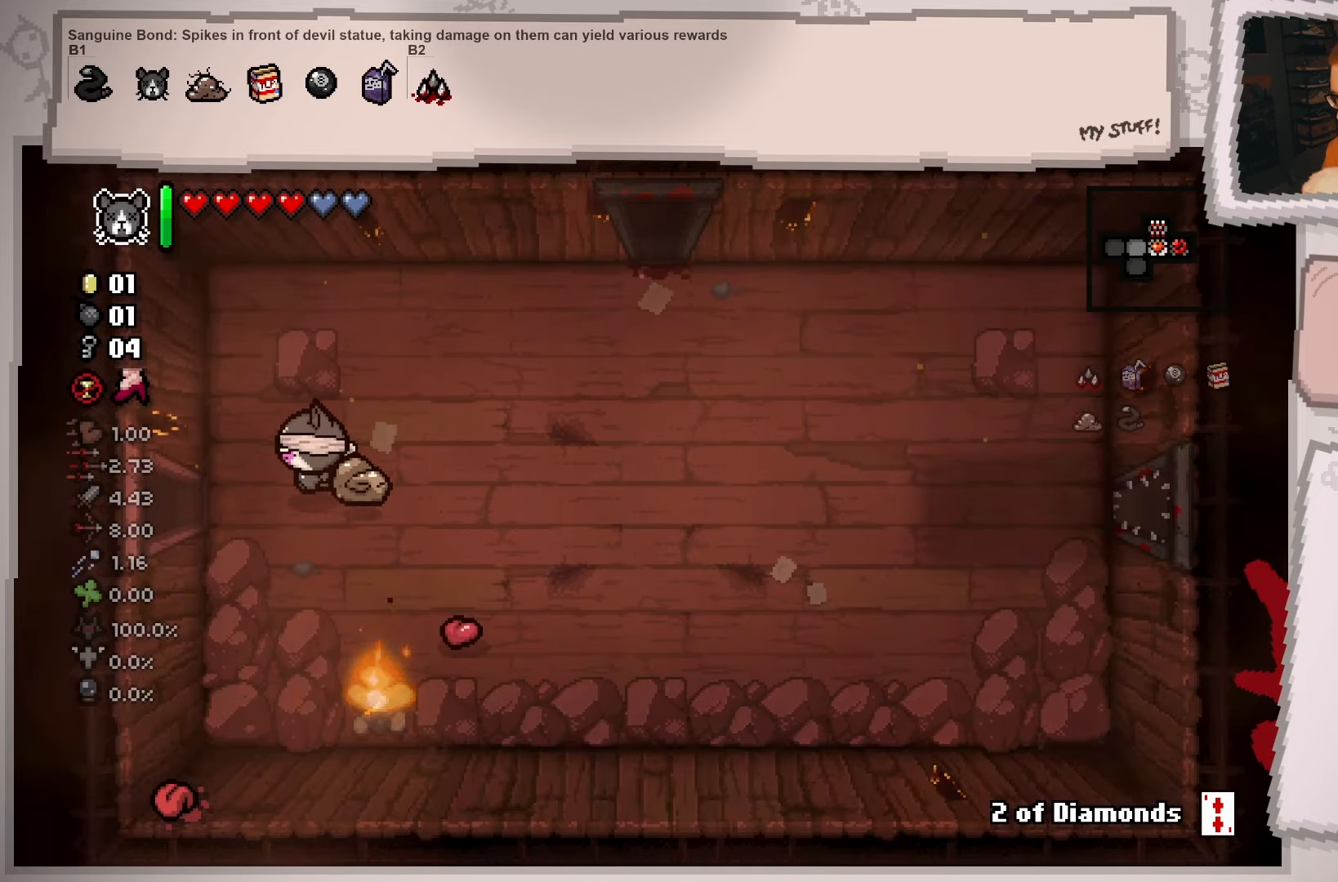
{"buttons": [], "left_stick": "left", "right_stick": "center", "events": [[117, "left_stick", "left"], [351, "left_stick", "center"], [467, "left_stick", "left"]]}
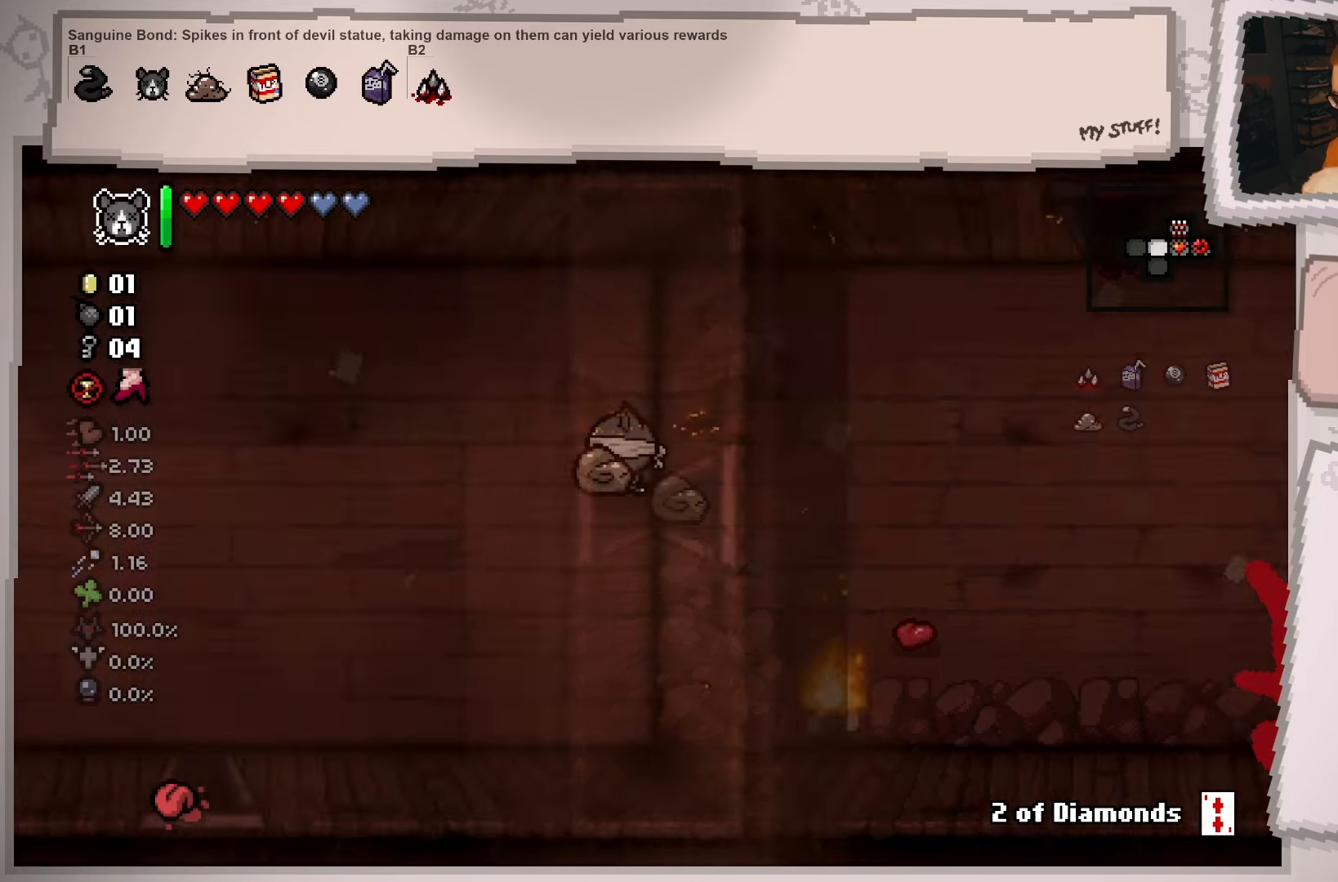
{"buttons": [], "left_stick": "left", "right_stick": "center", "events": []}
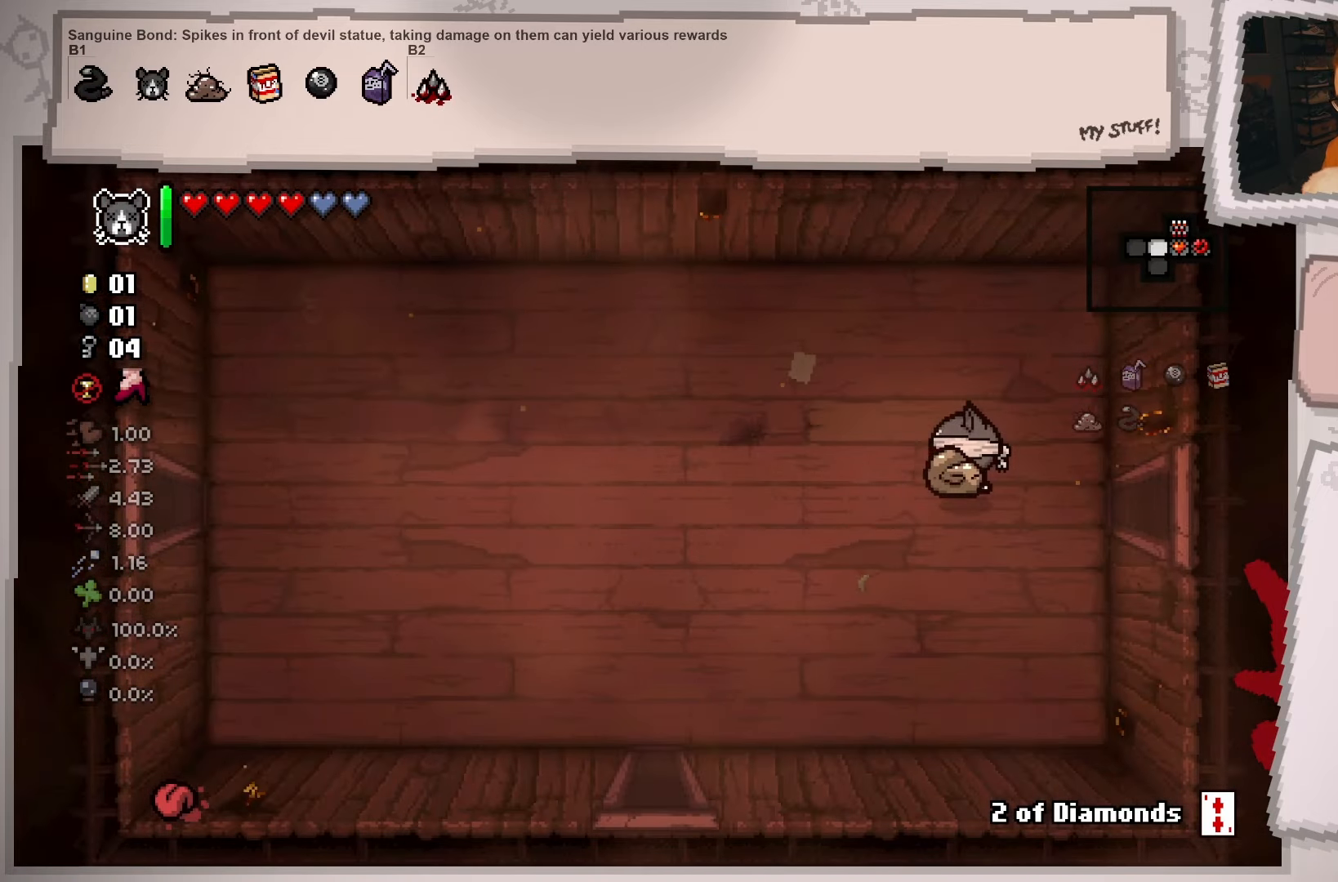
{"buttons": [], "left_stick": "down-left", "right_stick": "center", "events": [[100, "left_stick", "down-left"], [117, "R2", "down"], [317, "R2", "up"]]}
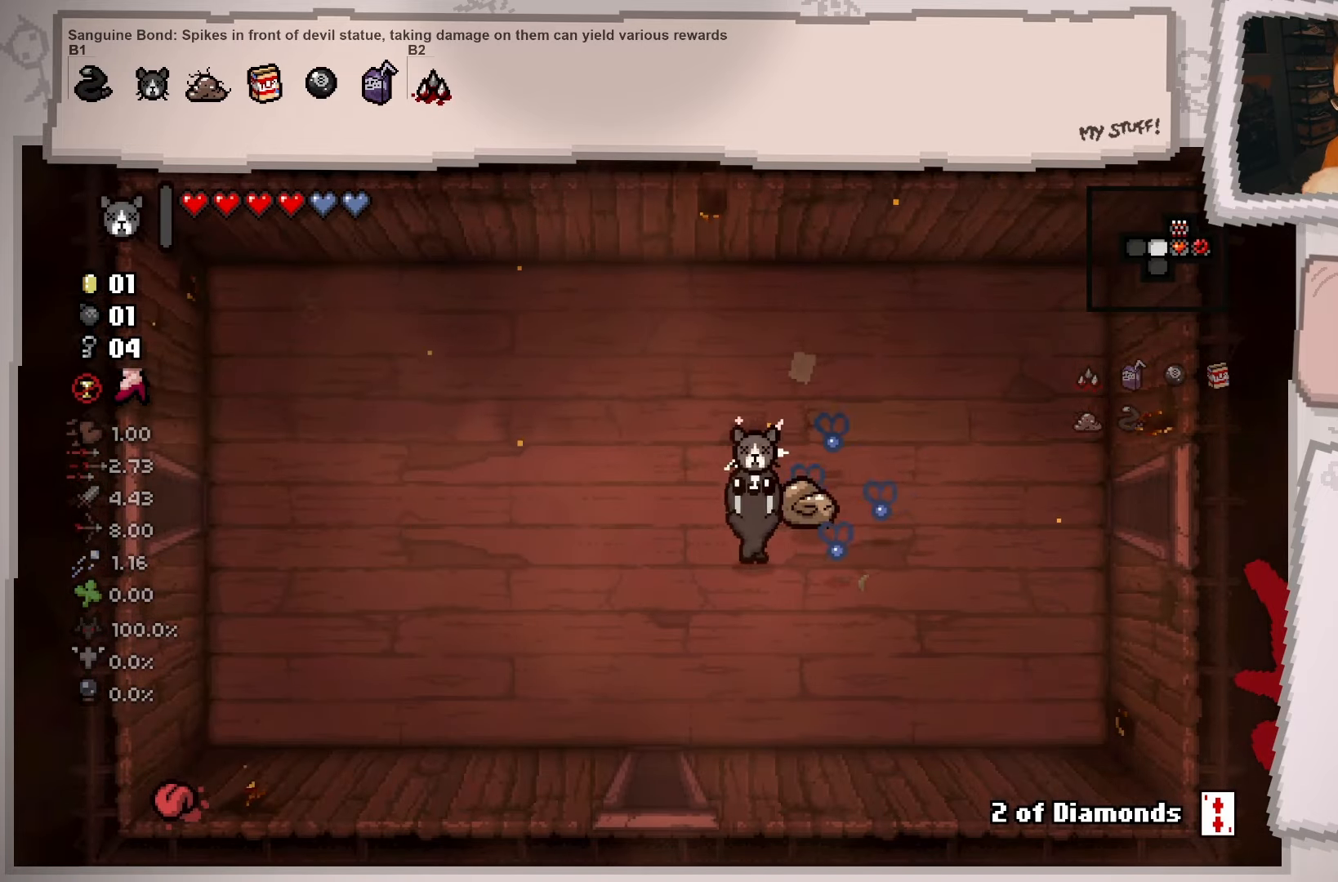
{"buttons": [], "left_stick": "down-right", "right_stick": "center", "events": [[334, "left_stick", "down"], [434, "left_stick", "down-right"]]}
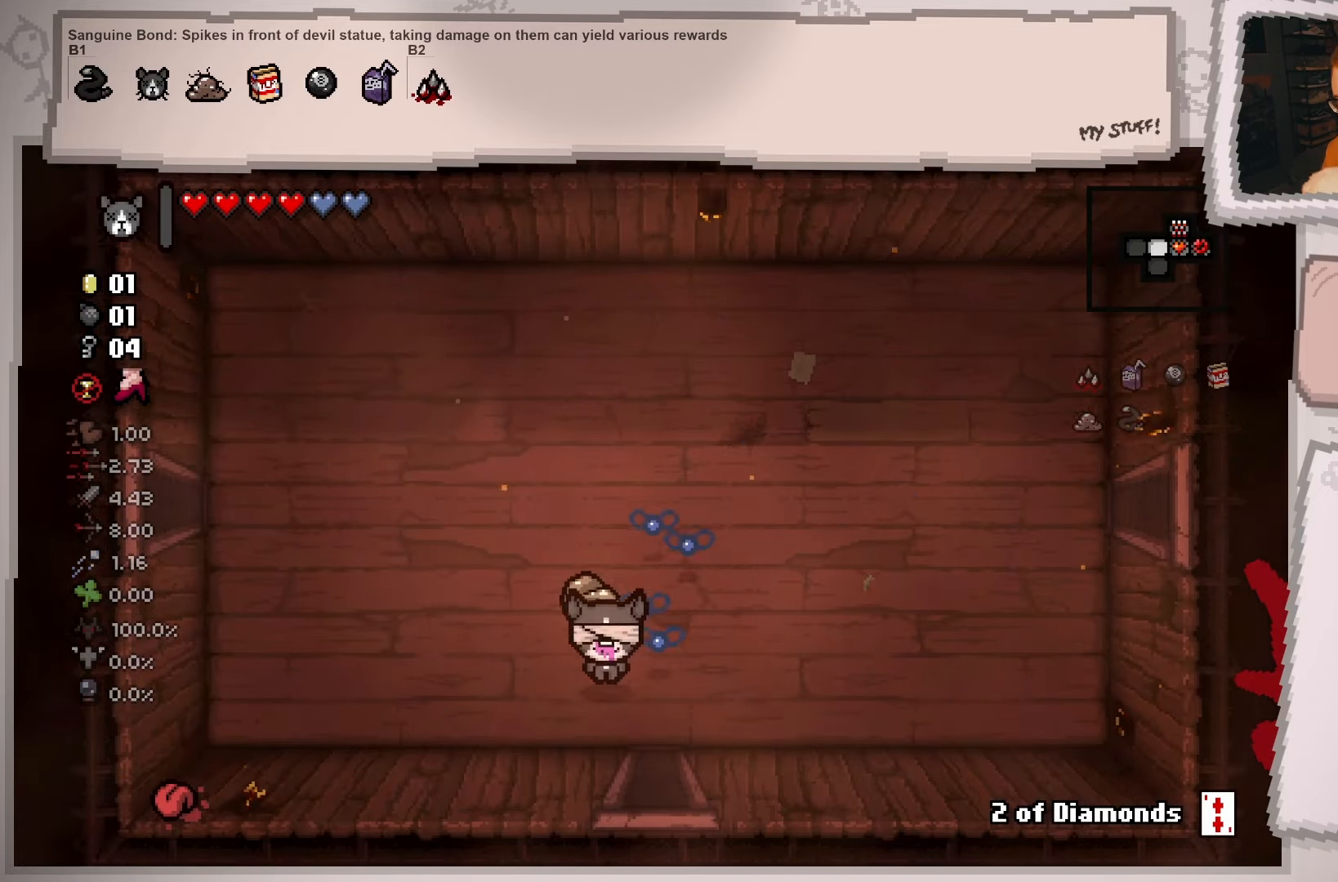
{"buttons": [], "left_stick": "down", "right_stick": "center", "events": [[234, "left_stick", "down"]]}
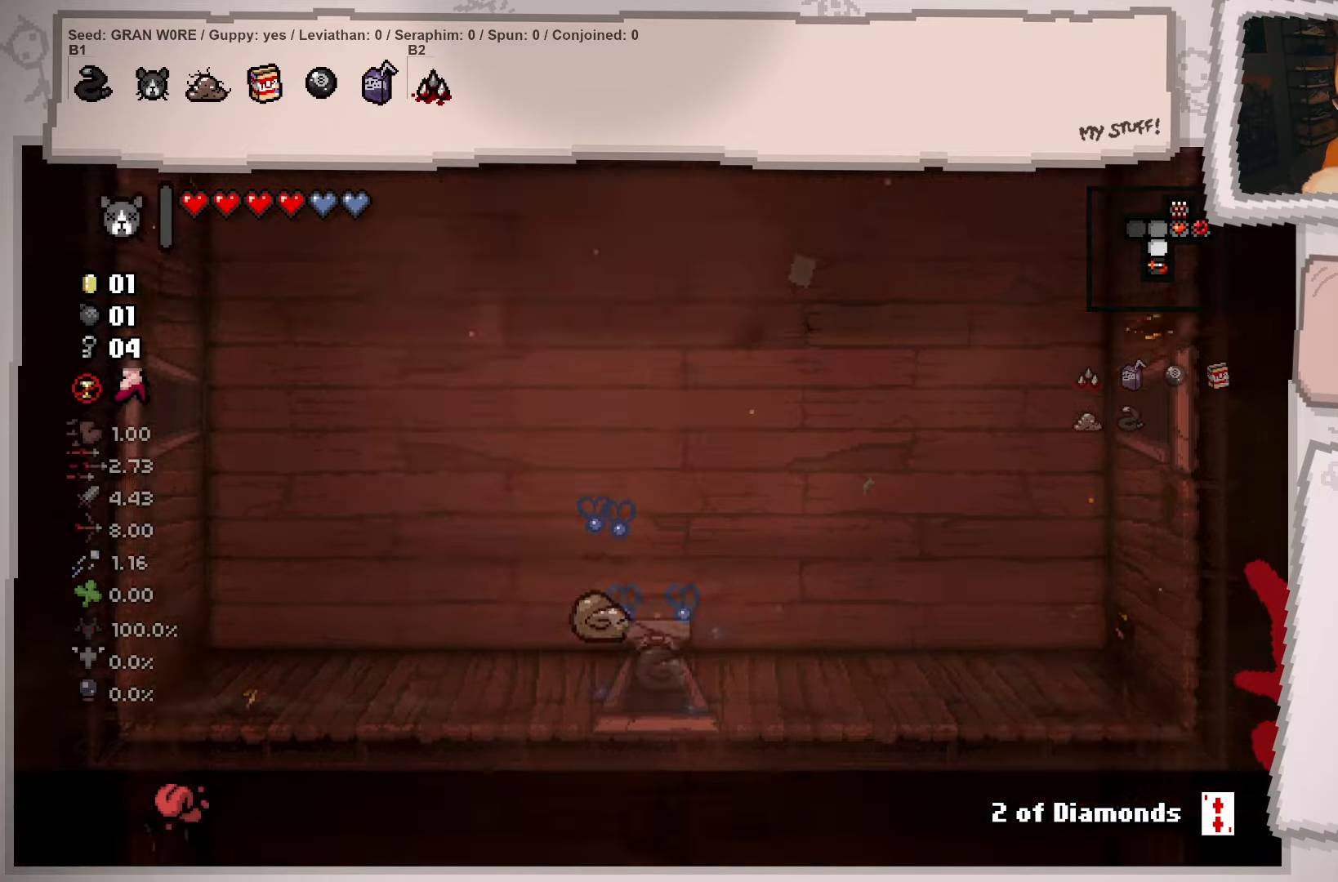
{"buttons": [], "left_stick": "down-left", "right_stick": "center", "events": [[33, "left_stick", "center"], [484, "left_stick", "down-left"]]}
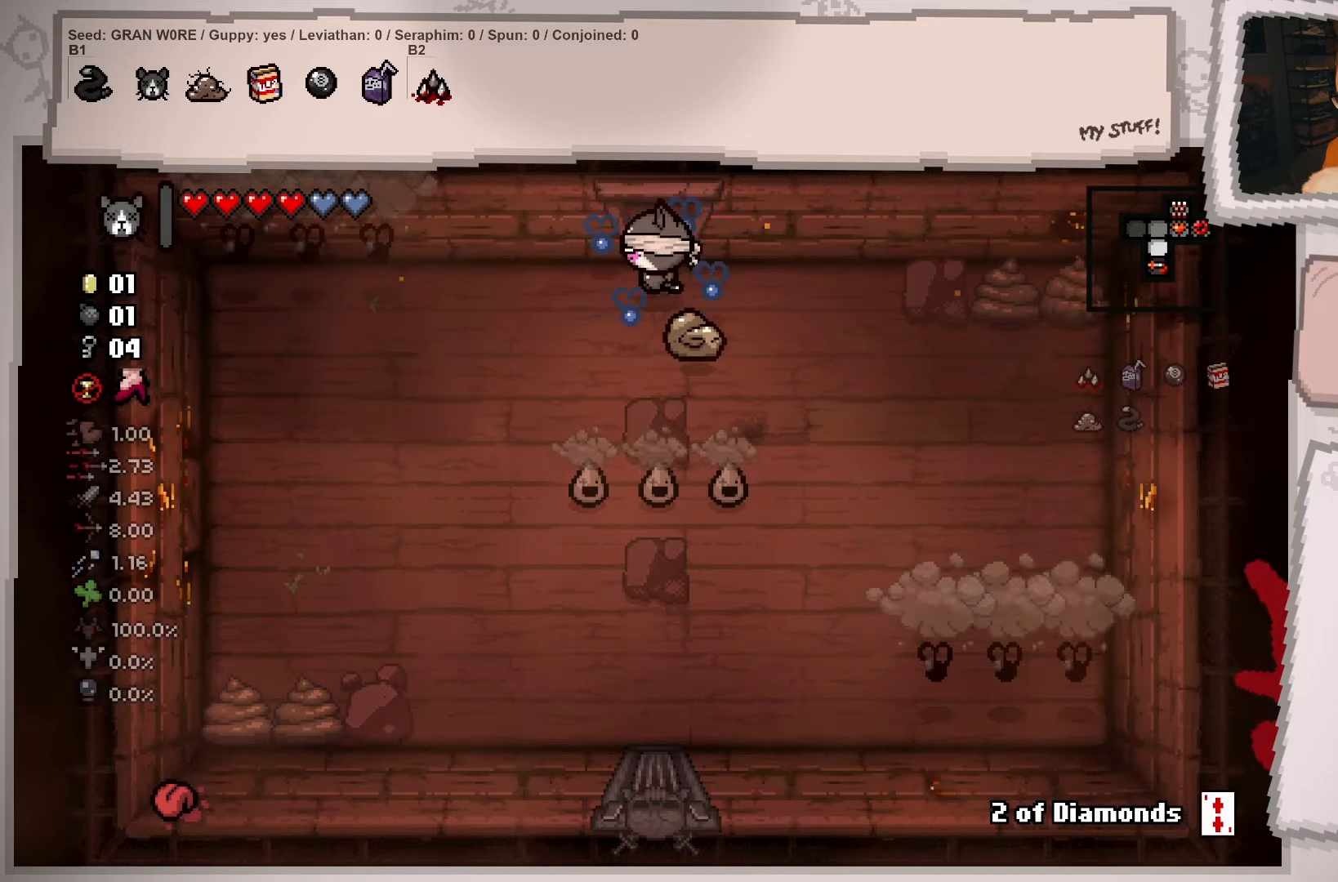
{"buttons": [], "left_stick": "up", "right_stick": "center", "events": [[418, "left_stick", "up"]]}
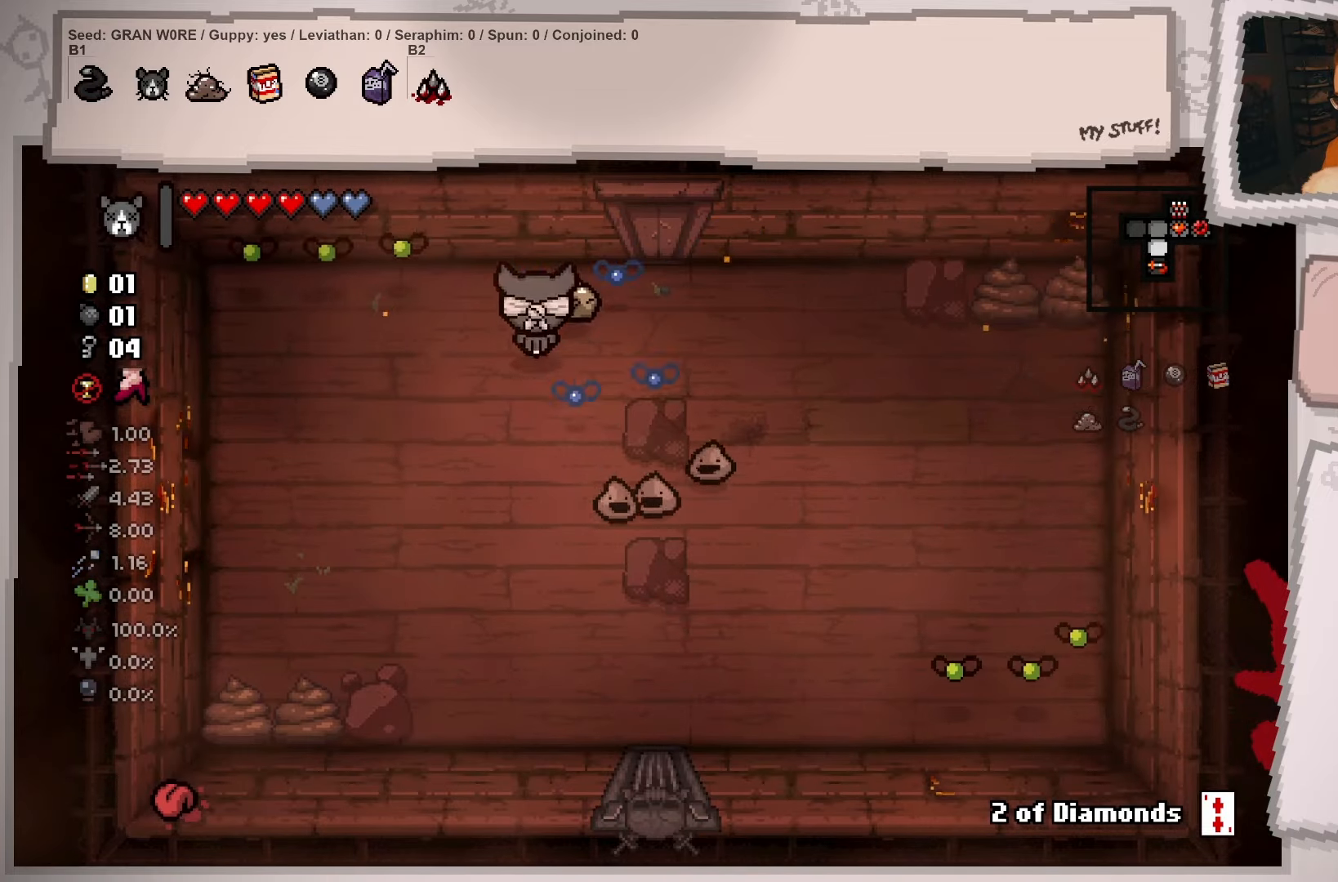
{"buttons": [], "left_stick": "down-right", "right_stick": "center", "events": [[33, "left_stick", "up-right"], [183, "left_stick", "right"], [467, "left_stick", "down-right"]]}
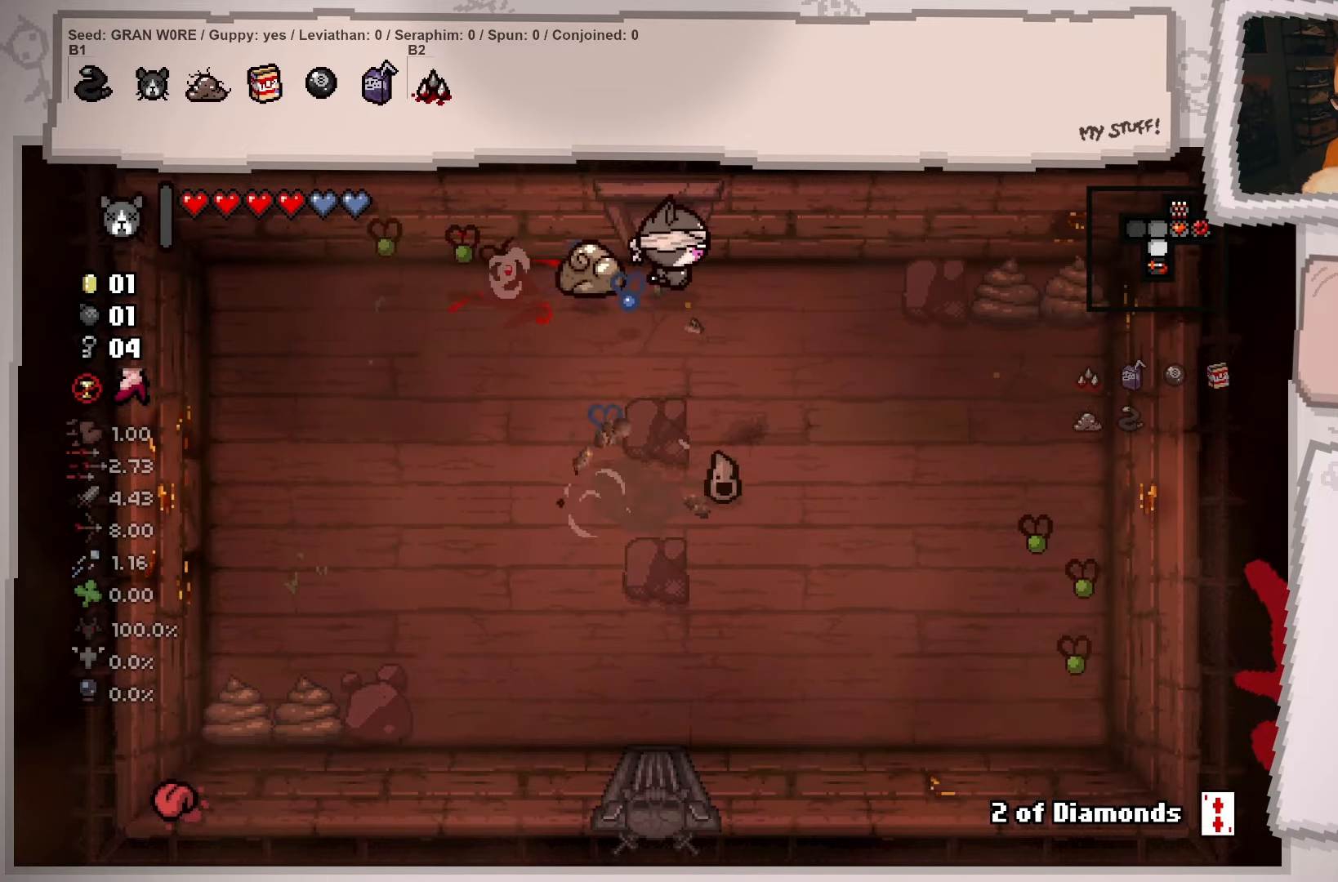
{"buttons": [], "left_stick": "up-left", "right_stick": "center", "events": [[317, "left_stick", "down-left"], [484, "left_stick", "up-left"]]}
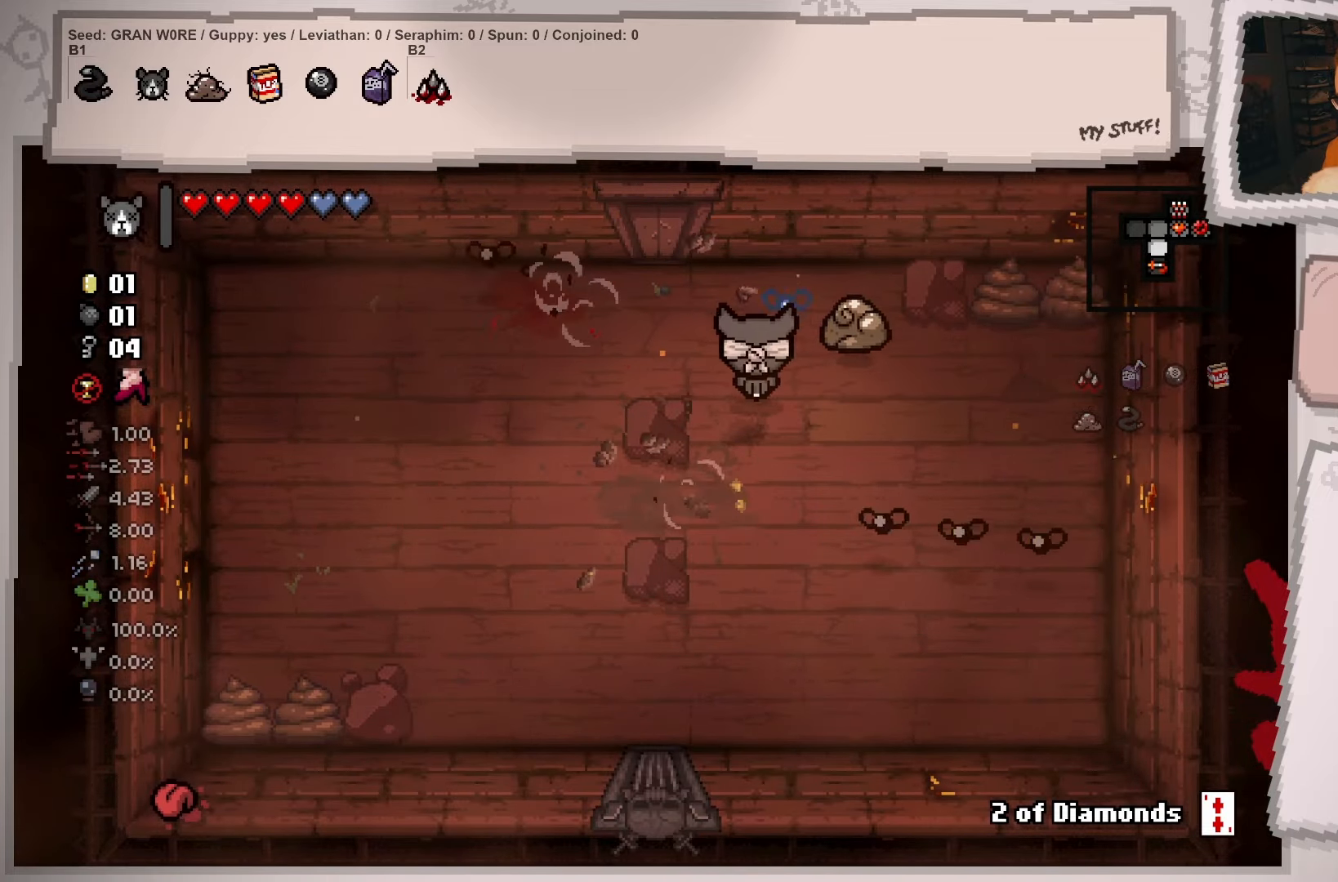
{"buttons": [], "left_stick": "right", "right_stick": "center", "events": [[17, "left_stick", "up"], [200, "left_stick", "up-right"], [367, "left_stick", "right"]]}
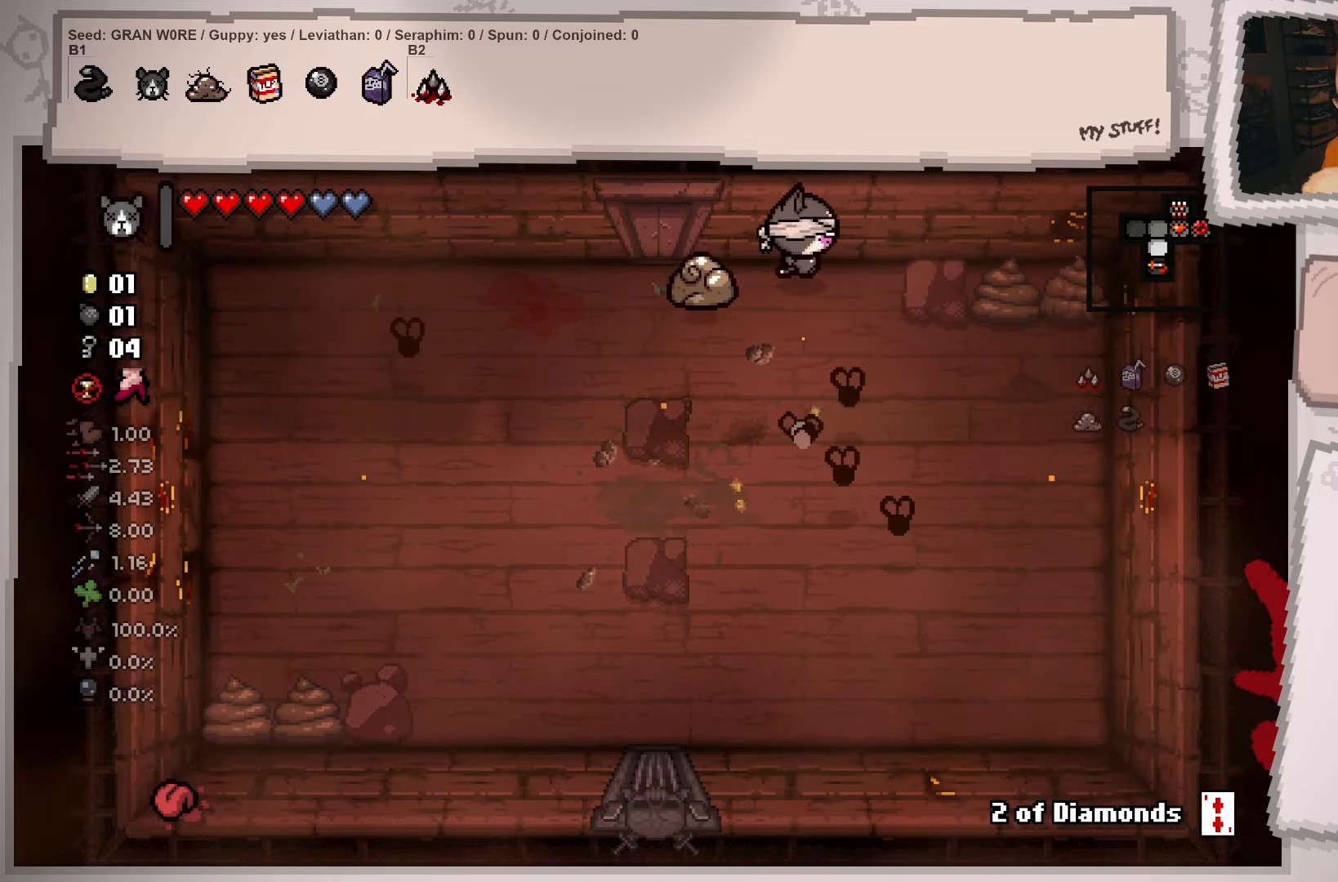
{"buttons": [], "left_stick": "down-right", "right_stick": "center", "events": [[34, "left_stick", "down-right"]]}